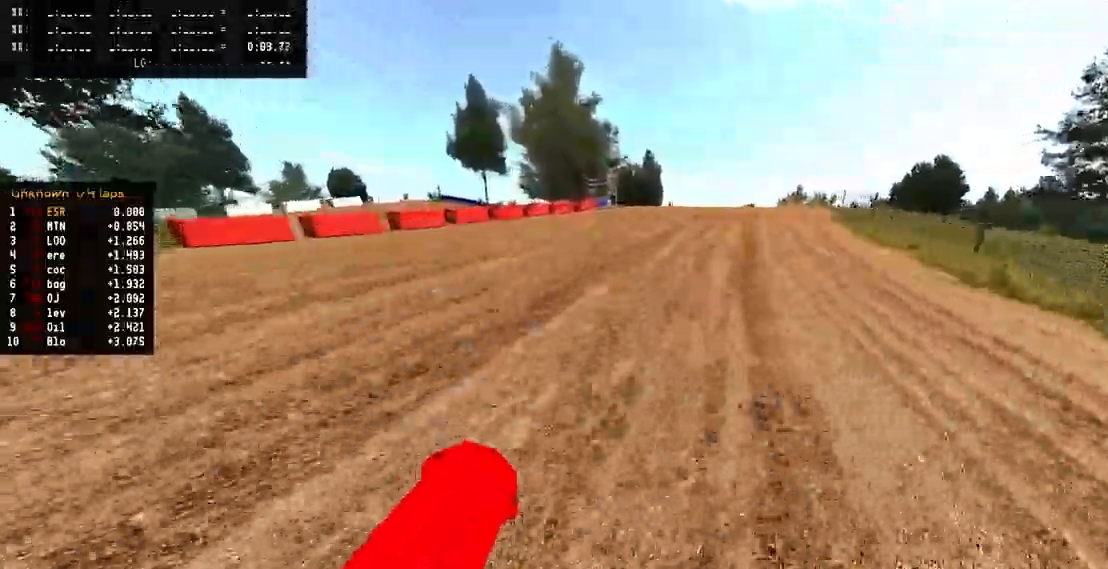
Gameplay with a controller (PlayStation layout); each line is a JSON object with the inputs held at the frame after it (dt_ms = milliseconds from this image to that frame). "events" lists button and stick changes between this image and that frame as [ms after this image, input, new state], when the widget could be followed in between. Not read: CIRCLE DPAD_RIGHT DPAD_UP R2.
{"dt_ms": 500, "buttons": [], "left_stick": "up-right", "right_stick": "up", "events": []}
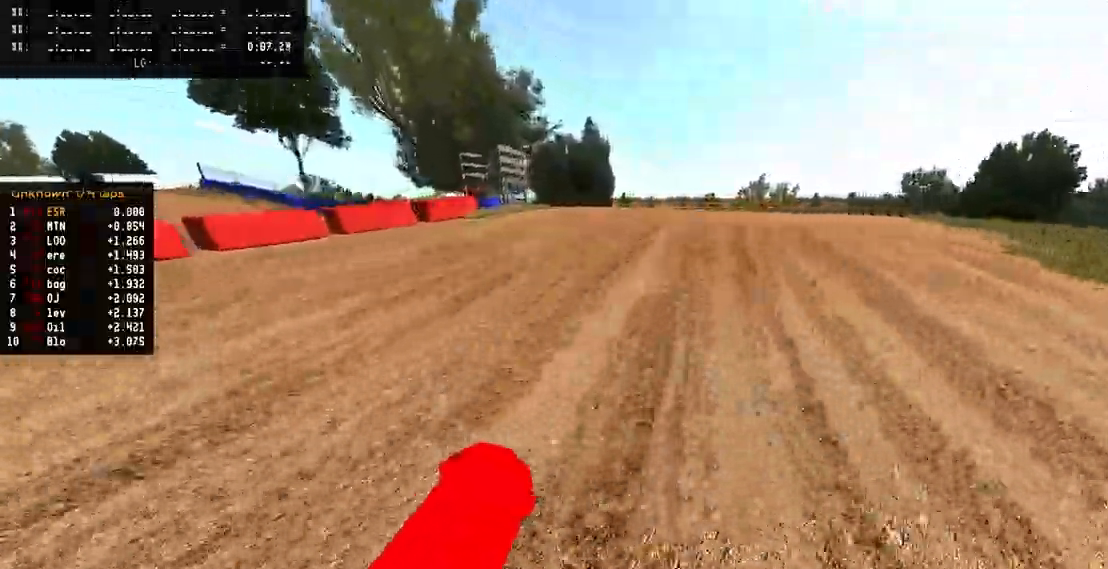
{"dt_ms": 500, "buttons": ["R3"], "left_stick": "up-right", "right_stick": "left"}
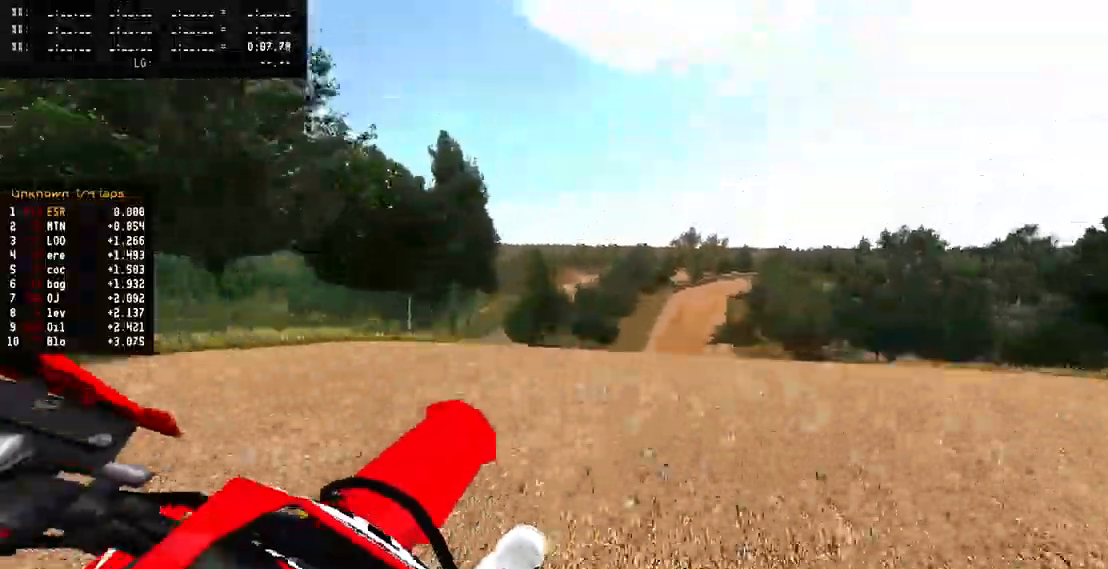
{"dt_ms": 1000, "buttons": [], "left_stick": "center", "right_stick": "up", "events": [[100, "R3", "up"], [150, "left_stick", "center"], [167, "right_stick", "center"], [200, "left_stick", "left"], [517, "R3", "down"], [650, "R3", "up"], [650, "right_stick", "left"], [833, "right_stick", "up"], [1000, "left_stick", "center"]]}
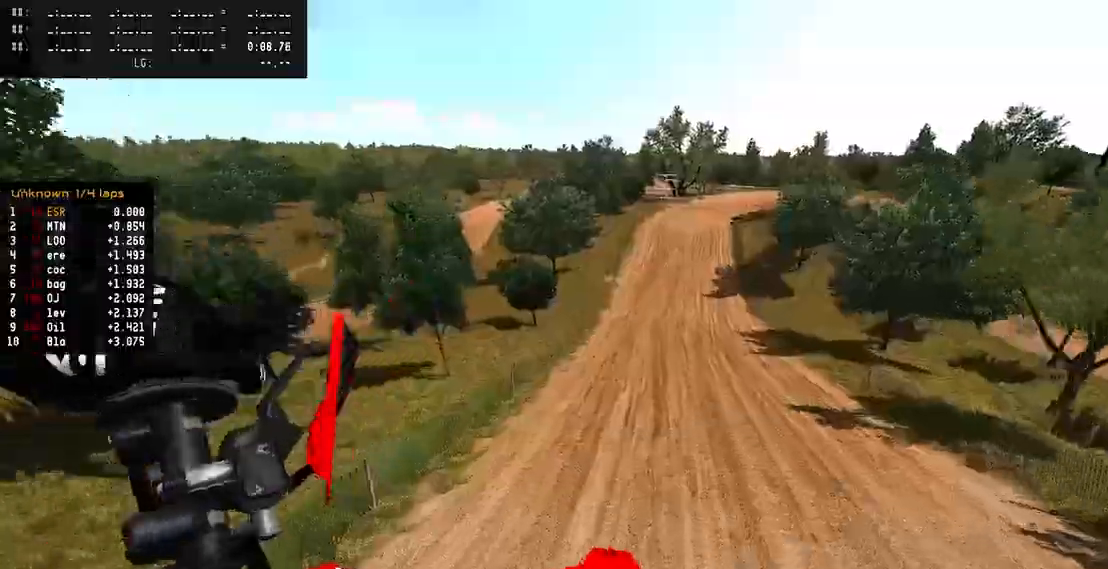
{"dt_ms": 500, "buttons": [], "left_stick": "center", "right_stick": "center", "events": [[50, "left_stick", "left"], [250, "left_stick", "center"], [250, "right_stick", "up-right"], [417, "right_stick", "center"]]}
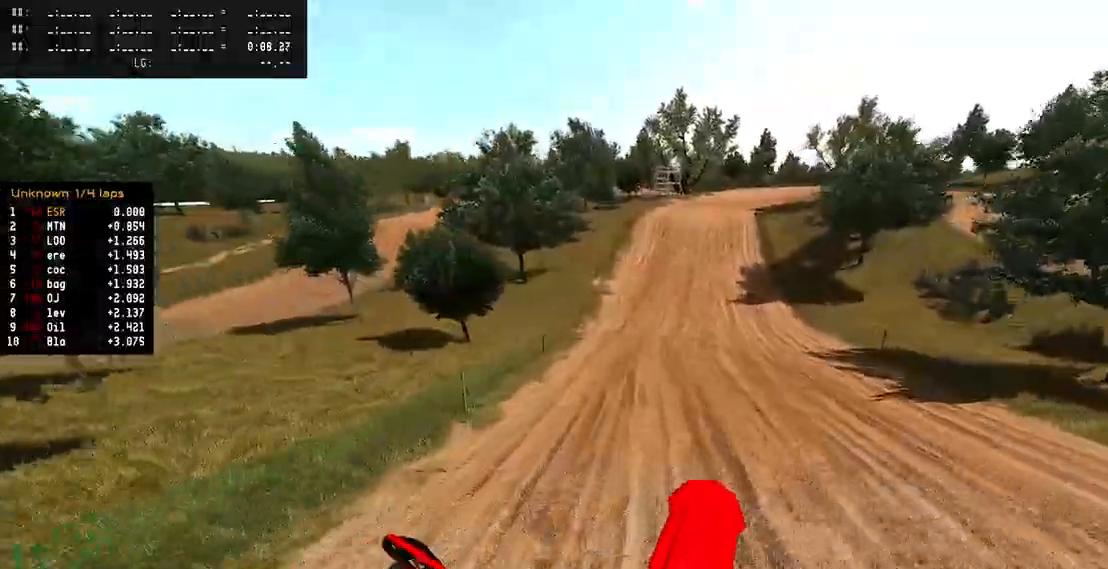
{"dt_ms": 500, "buttons": [], "left_stick": "center", "right_stick": "center"}
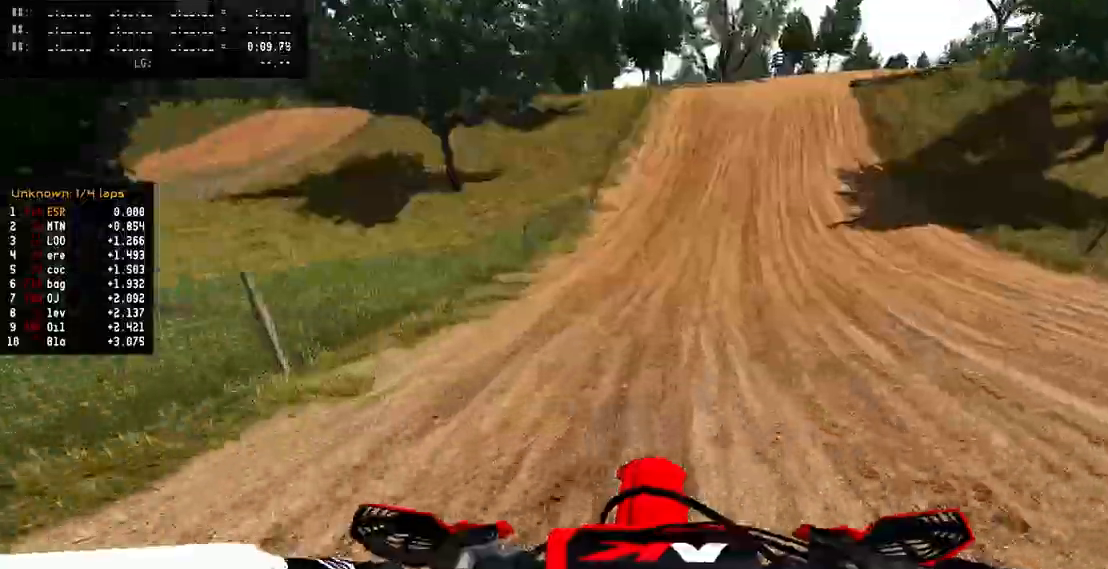
{"dt_ms": 500, "buttons": [], "left_stick": "up-right", "right_stick": "center", "events": [[133, "right_stick", "down"], [167, "left_stick", "up-right"], [317, "right_stick", "center"]]}
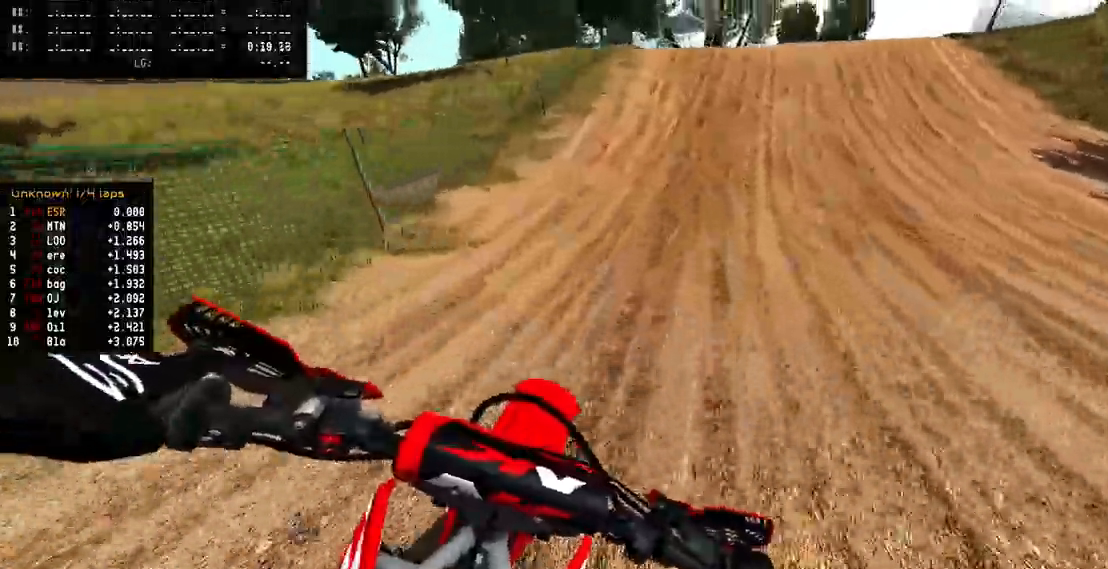
{"dt_ms": 500, "buttons": ["L2"], "left_stick": "right", "right_stick": "center", "events": [[117, "left_stick", "right"], [450, "L2", "down"]]}
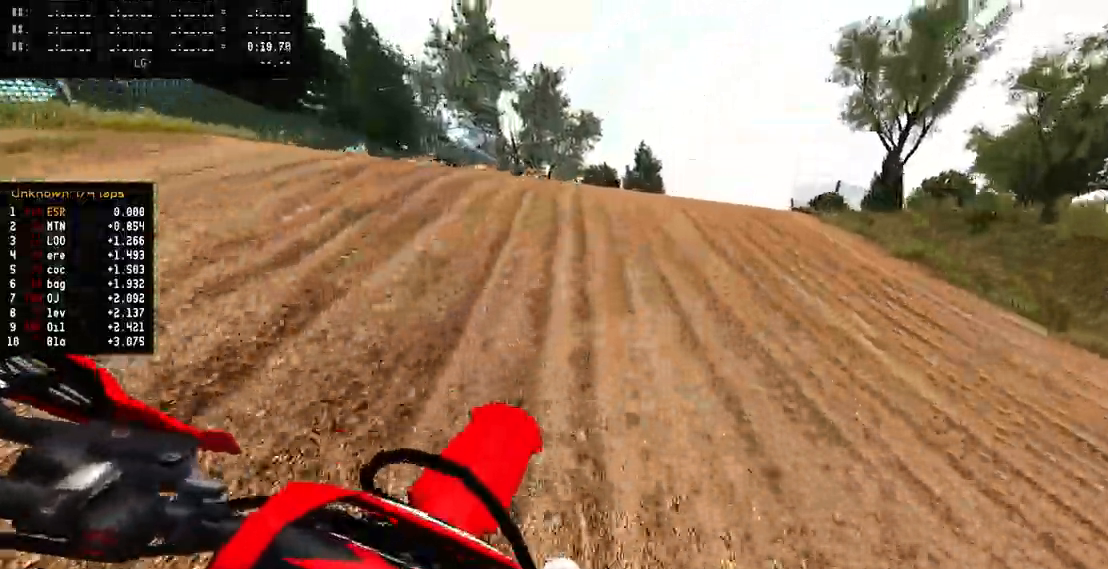
{"dt_ms": 500, "buttons": [], "left_stick": "right", "right_stick": "up", "events": [[133, "L2", "up"], [133, "R3", "down"], [217, "R3", "up"], [333, "right_stick", "up"]]}
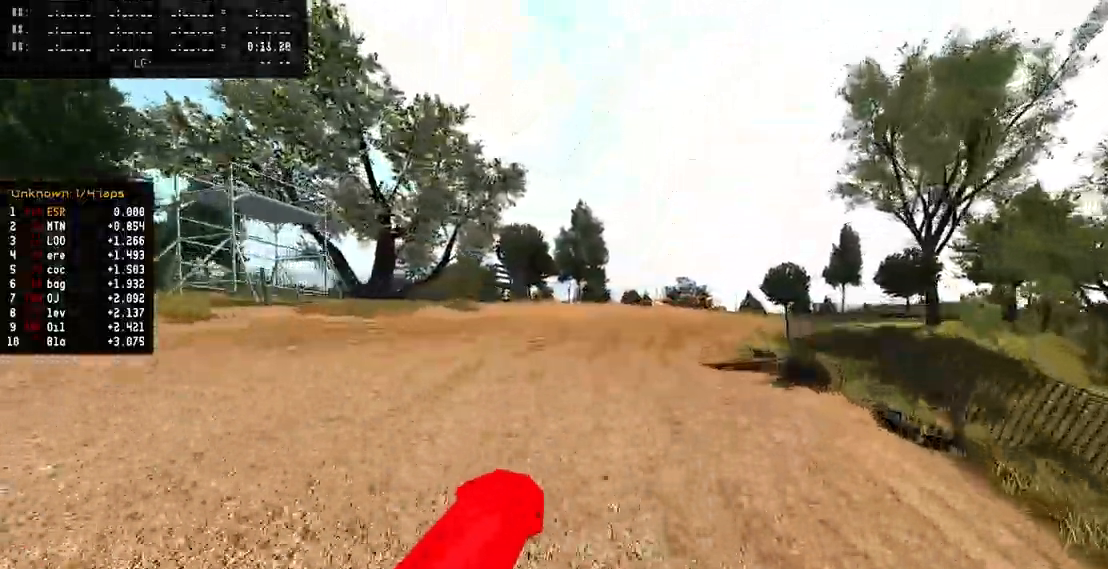
{"dt_ms": 1000, "buttons": [], "left_stick": "right", "right_stick": "up", "events": [[483, "right_stick", "center"], [617, "R3", "down"], [700, "R3", "up"], [817, "right_stick", "up"]]}
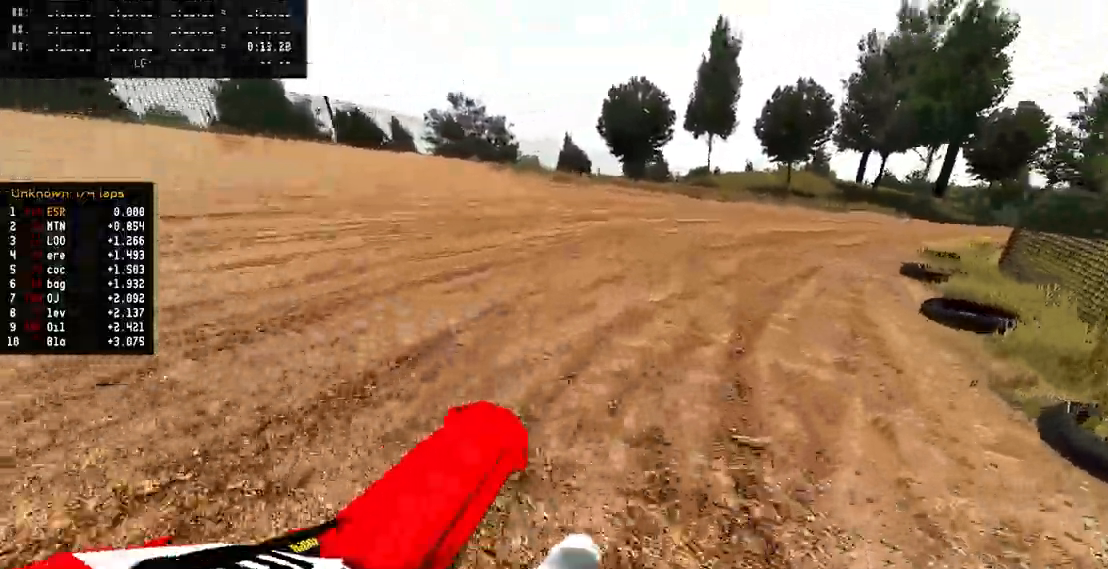
{"dt_ms": 500, "buttons": [], "left_stick": "right", "right_stick": "up", "events": []}
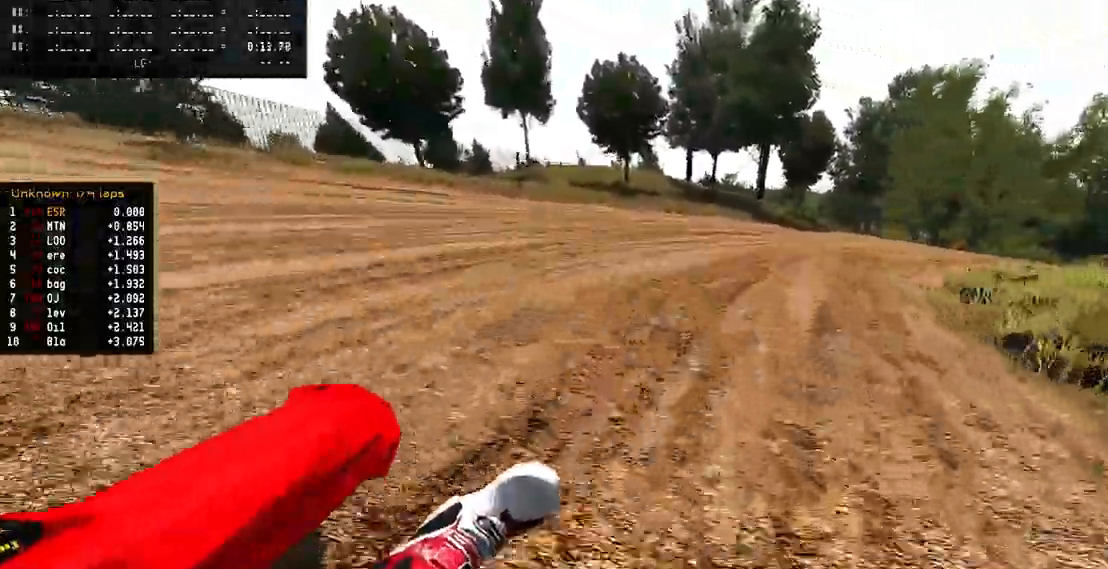
{"dt_ms": 500, "buttons": [], "left_stick": "right", "right_stick": "up", "events": []}
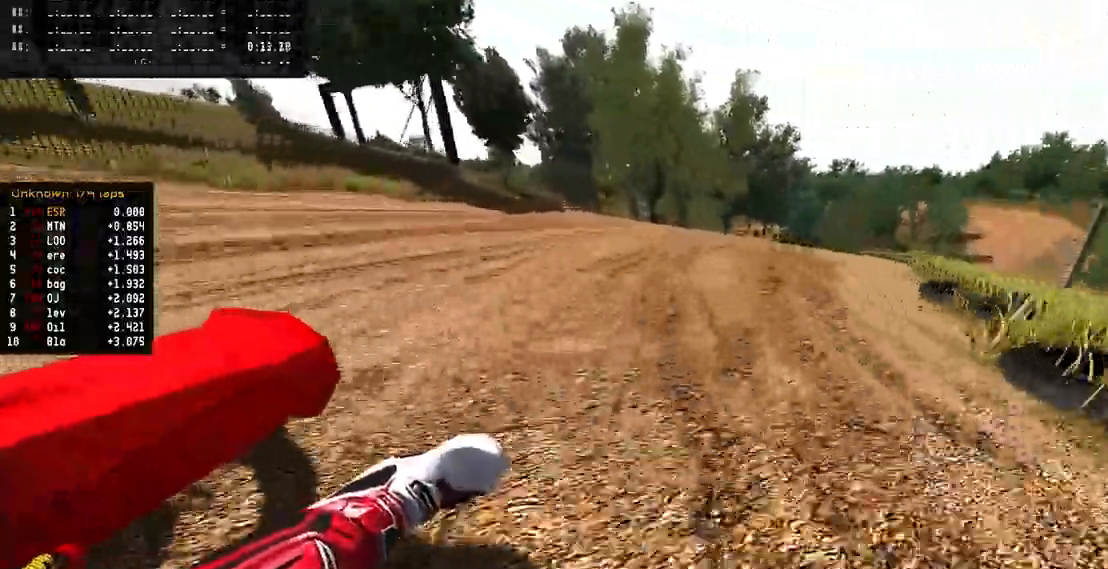
{"dt_ms": 1000, "buttons": [], "left_stick": "left", "right_stick": "up-right", "events": [[383, "R3", "down"], [383, "right_stick", "center"], [483, "R3", "up"], [500, "right_stick", "up"], [583, "left_stick", "center"], [650, "left_stick", "left"], [667, "right_stick", "up-right"]]}
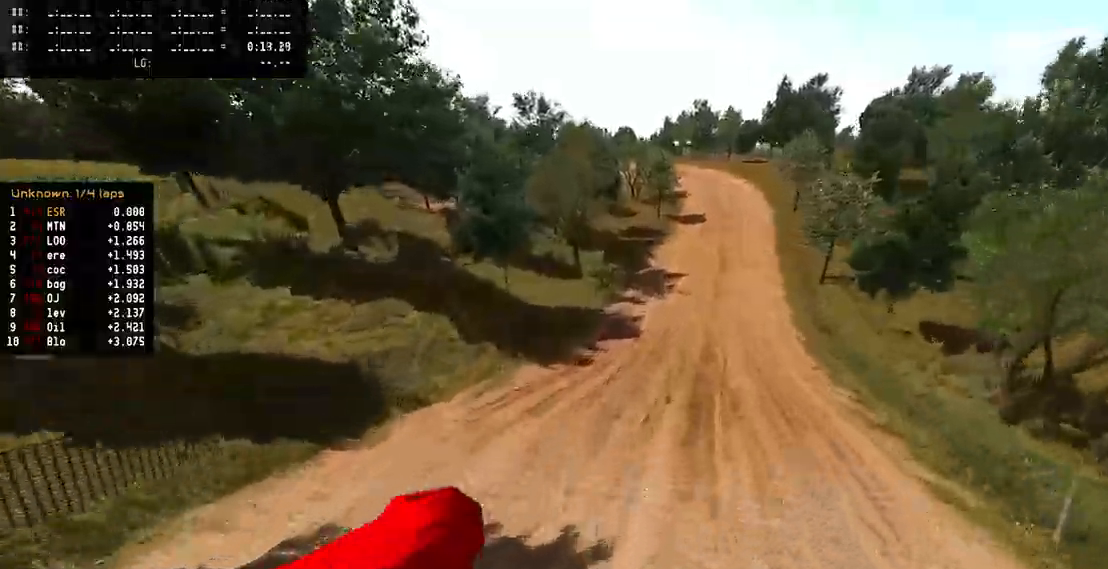
{"dt_ms": 500, "buttons": [], "left_stick": "left", "right_stick": "center", "events": [[467, "right_stick", "center"]]}